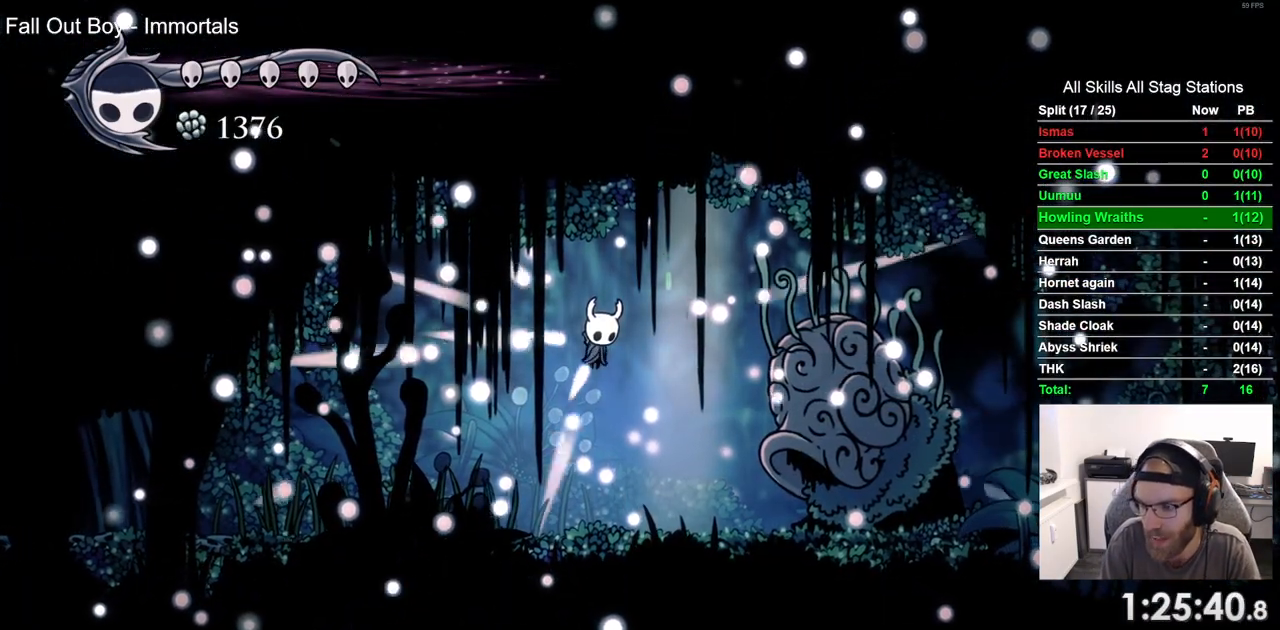
Gameplay with a controller (PlayStation layout); each line is a JSON object with the inputs held at the frame after it. "events" lists button and stick changes between this image and that frame as [ms after this image, input, new state], when the widget could be followed in between.
{"buttons": ["CROSS"], "left_stick": "center", "right_stick": "center", "events": [[133, "CROSS", "up"], [217, "CROSS", "down"], [317, "CROSS", "up"], [433, "CROSS", "down"]]}
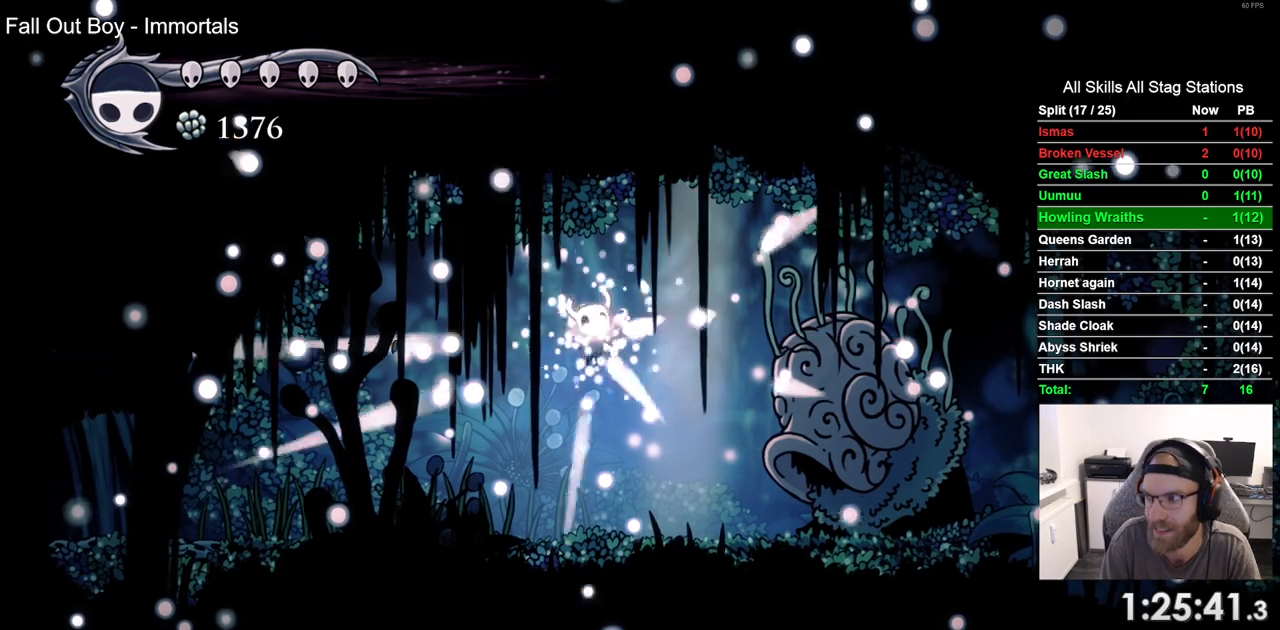
{"buttons": [], "left_stick": "center", "right_stick": "center", "events": [[17, "CROSS", "up"], [117, "CROSS", "down"], [200, "CROSS", "up"], [283, "CROSS", "down"], [367, "CROSS", "up"]]}
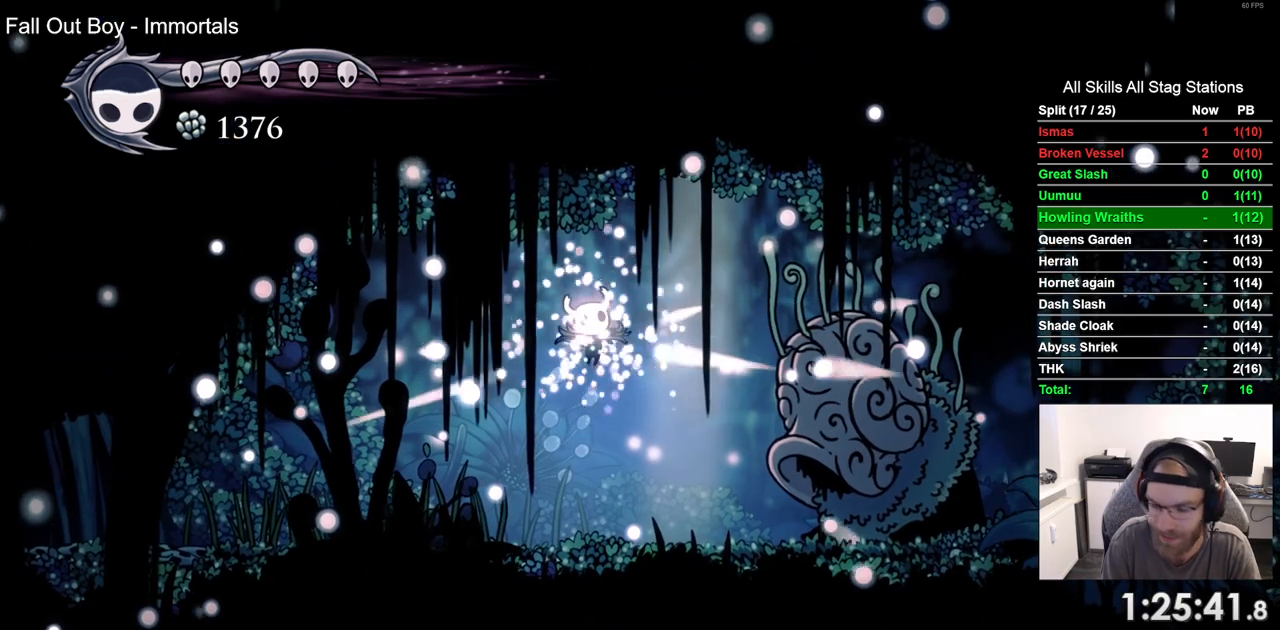
{"buttons": [], "left_stick": "center", "right_stick": "center", "events": []}
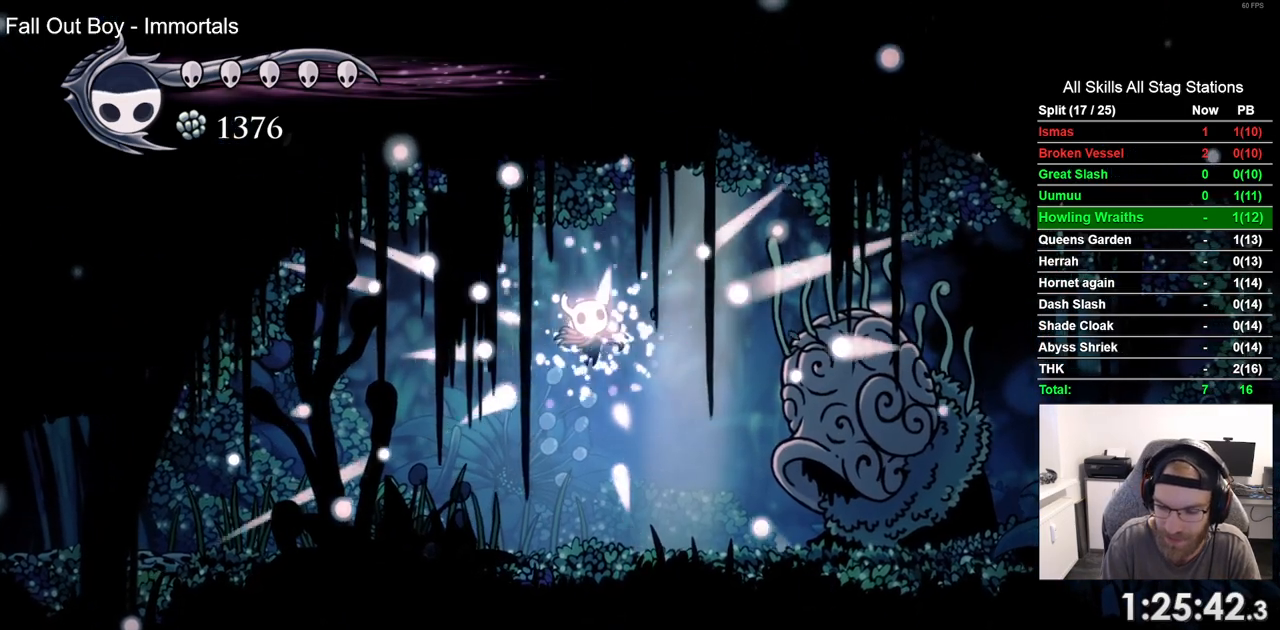
{"buttons": [], "left_stick": "center", "right_stick": "center", "events": []}
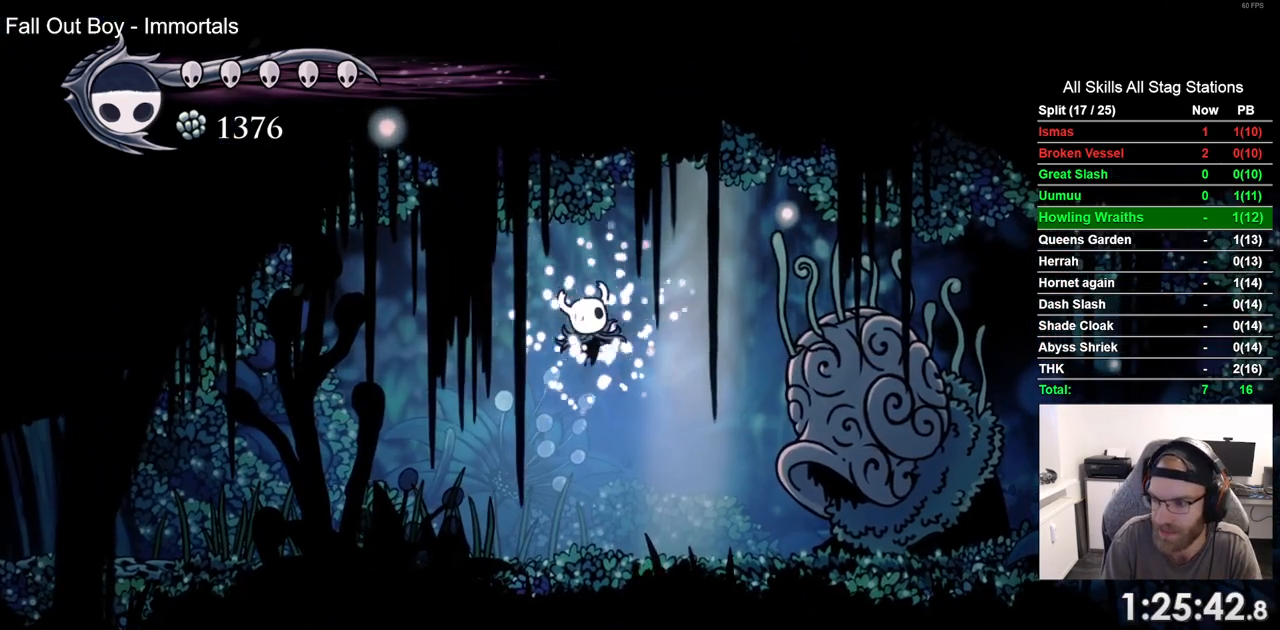
{"buttons": [], "left_stick": "center", "right_stick": "center", "events": [[117, "CROSS", "down"], [233, "CROSS", "up"], [367, "CROSS", "down"], [450, "CROSS", "up"]]}
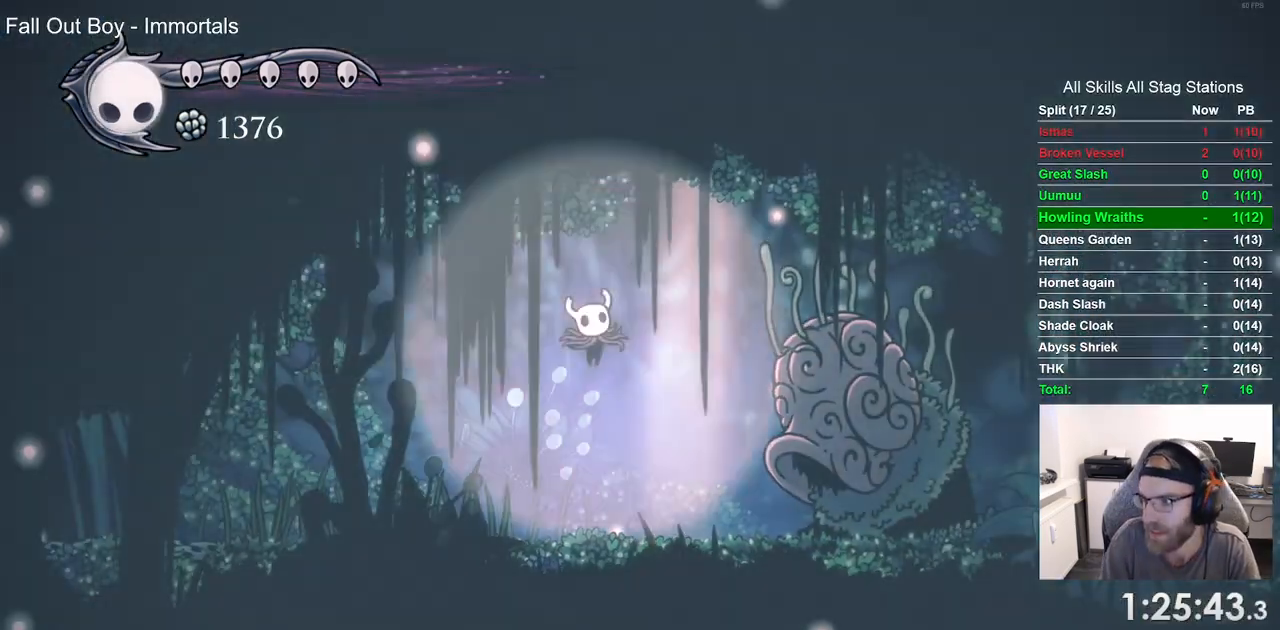
{"buttons": ["CROSS", "DPAD_LEFT"], "left_stick": "center", "right_stick": "center", "events": [[67, "CROSS", "down"], [167, "CROSS", "up"], [283, "CROSS", "down"], [417, "CROSS", "up"], [433, "DPAD_LEFT", "down"], [500, "CROSS", "down"]]}
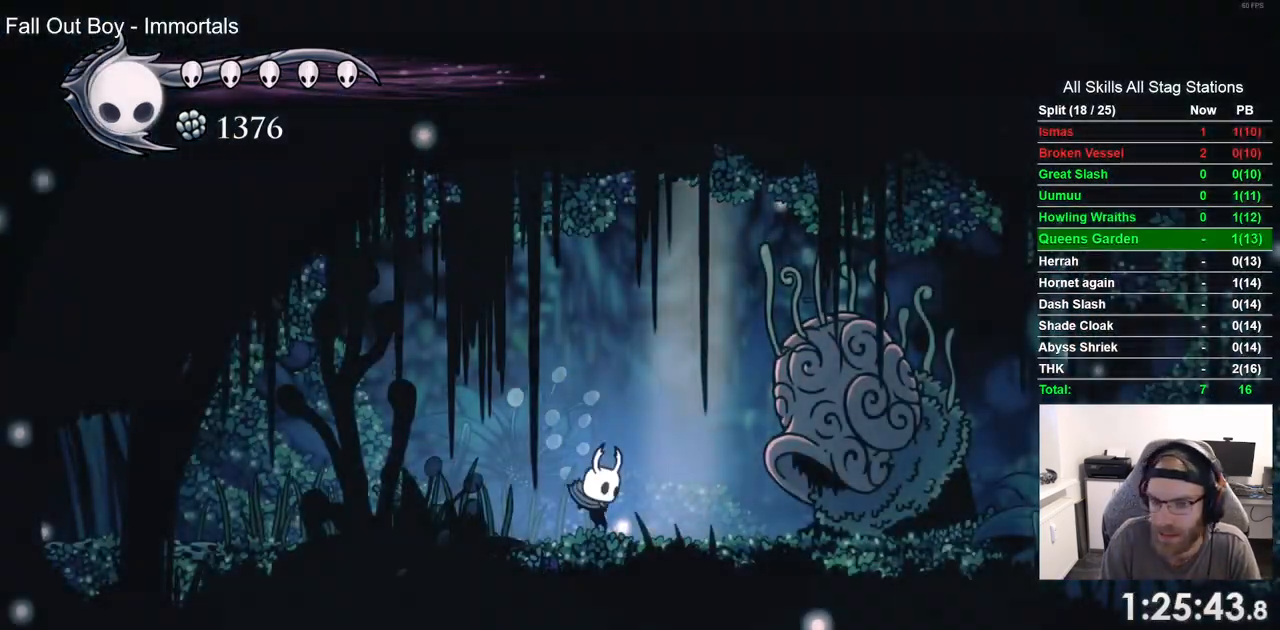
{"buttons": ["CROSS", "DPAD_LEFT"], "left_stick": "center", "right_stick": "center", "events": [[117, "CROSS", "up"], [200, "CROSS", "down"], [333, "CROSS", "up"], [417, "CROSS", "down"]]}
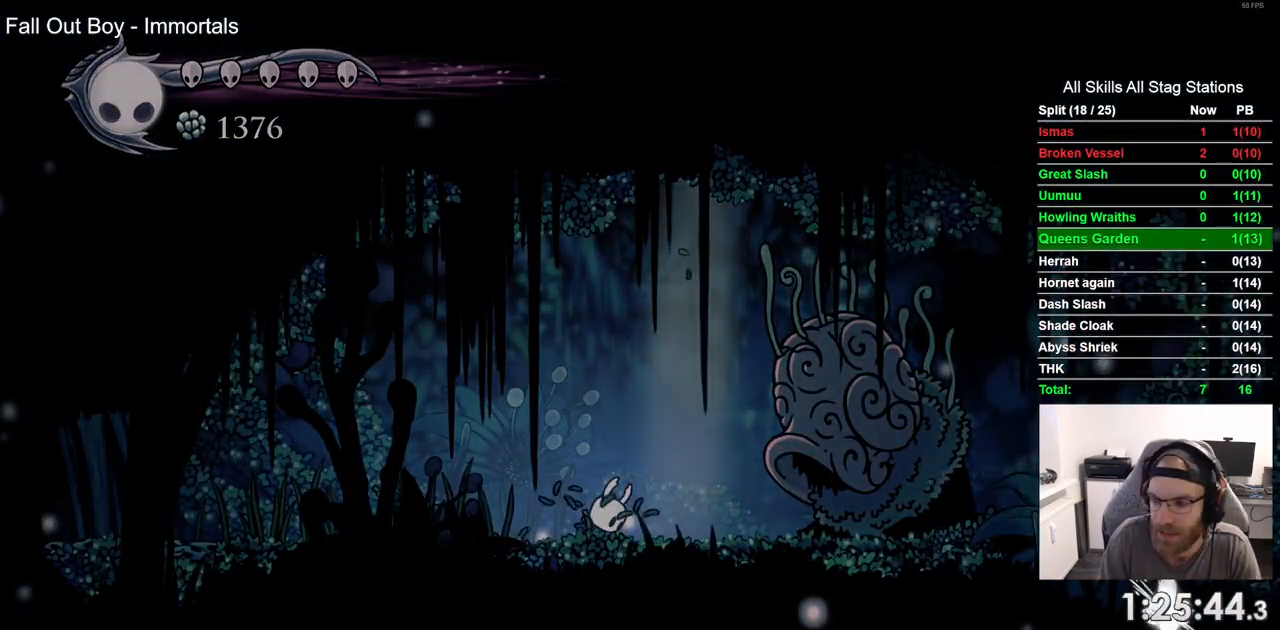
{"buttons": ["DPAD_LEFT"], "left_stick": "center", "right_stick": "center", "events": [[33, "CROSS", "up"], [133, "CROSS", "down"], [250, "CROSS", "up"], [333, "CROSS", "down"], [467, "CROSS", "up"]]}
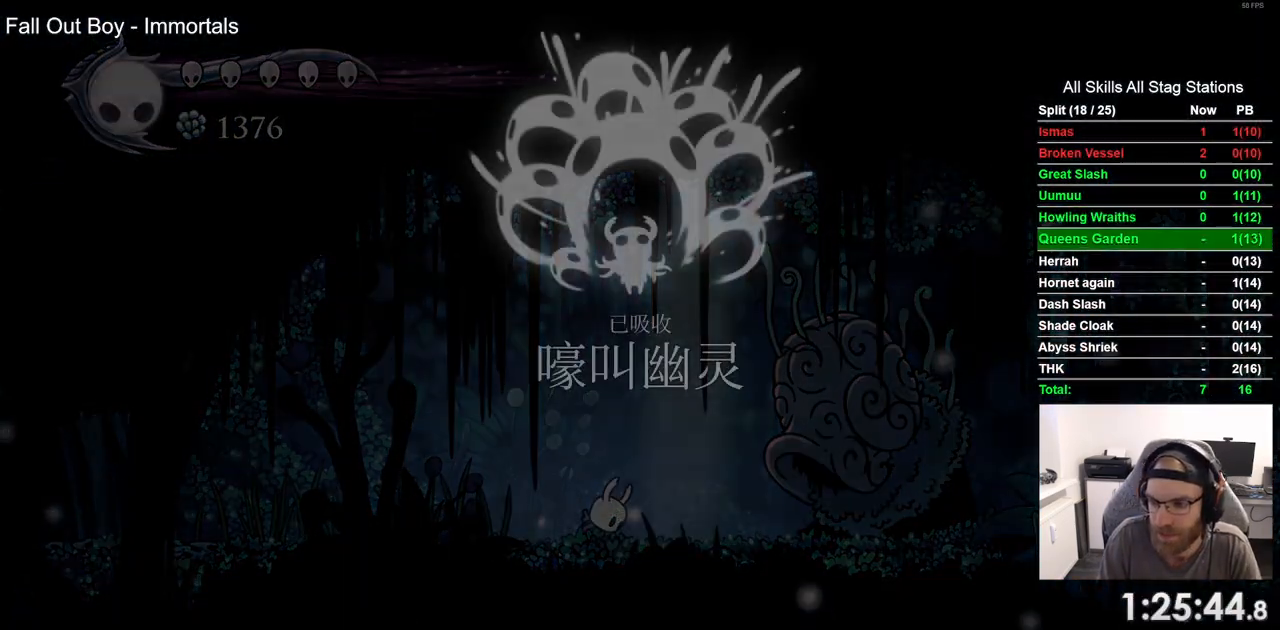
{"buttons": ["CROSS", "DPAD_LEFT"], "left_stick": "center", "right_stick": "center", "events": [[67, "CROSS", "down"], [183, "CROSS", "up"], [283, "CROSS", "down"], [383, "CROSS", "up"], [483, "CROSS", "down"]]}
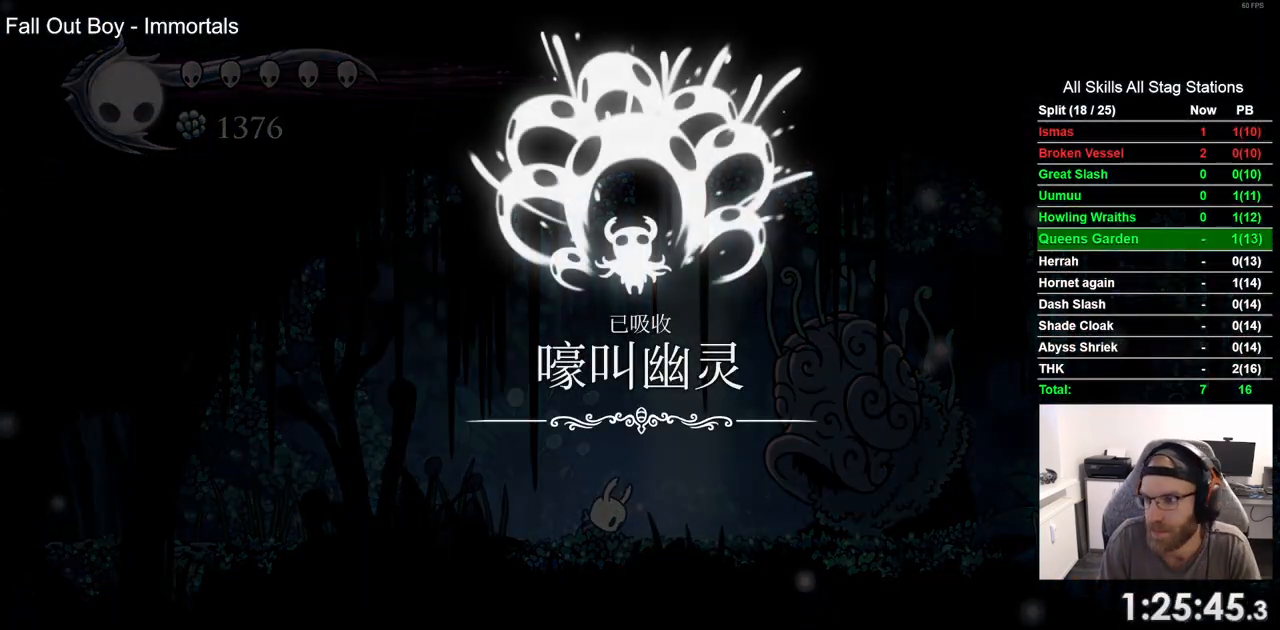
{"buttons": ["CROSS", "DPAD_LEFT"], "left_stick": "center", "right_stick": "center", "events": [[100, "CROSS", "up"], [200, "CROSS", "down"], [317, "CROSS", "up"], [400, "CROSS", "down"]]}
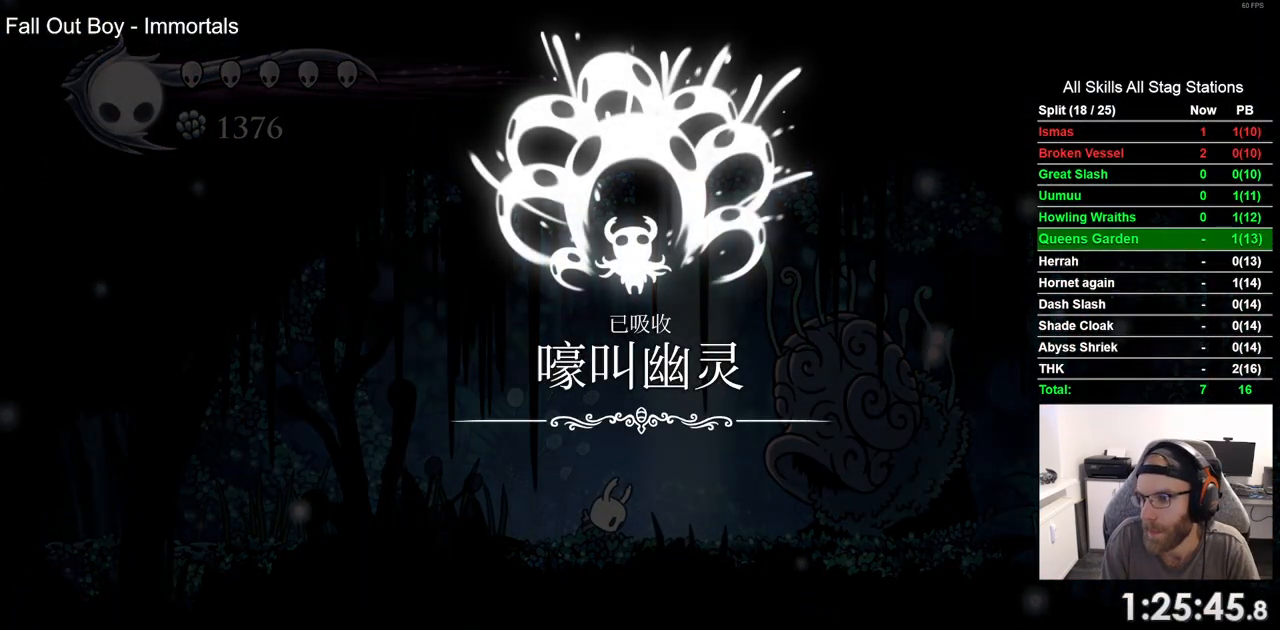
{"buttons": ["DPAD_LEFT"], "left_stick": "center", "right_stick": "center", "events": [[17, "CROSS", "up"], [100, "CROSS", "down"], [217, "CROSS", "up"], [317, "CROSS", "down"], [433, "CROSS", "up"]]}
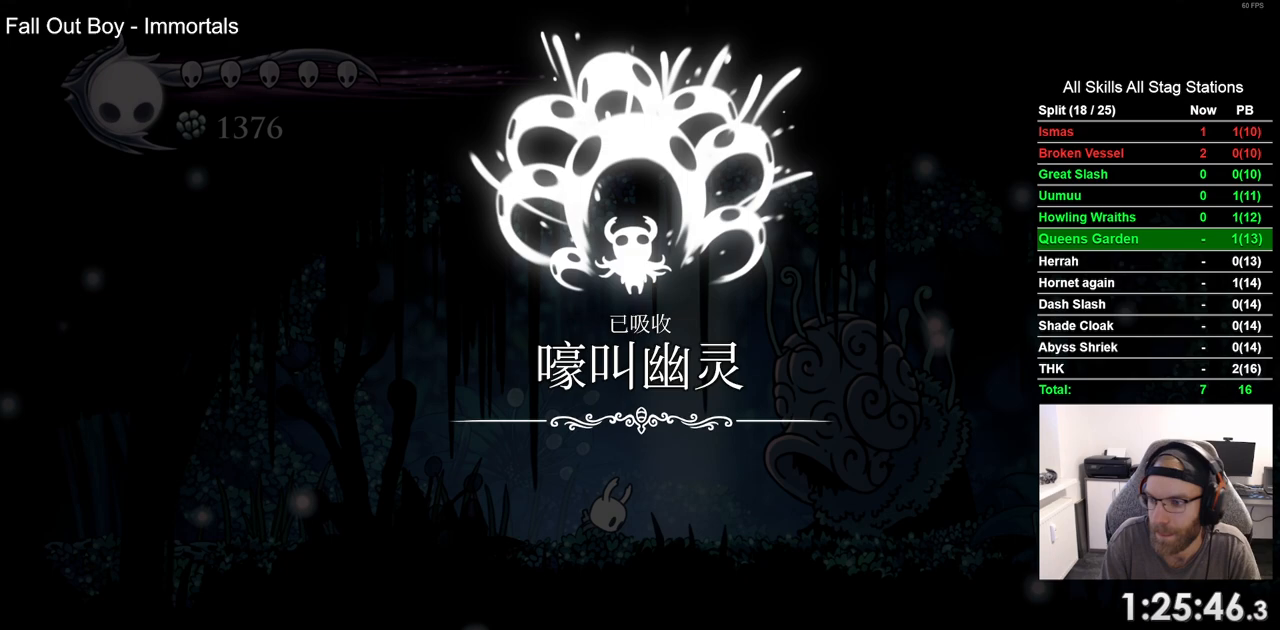
{"buttons": ["CROSS", "DPAD_LEFT"], "left_stick": "center", "right_stick": "center", "events": [[33, "CROSS", "down"], [133, "CROSS", "up"], [217, "CROSS", "down"], [350, "CROSS", "up"], [433, "CROSS", "down"]]}
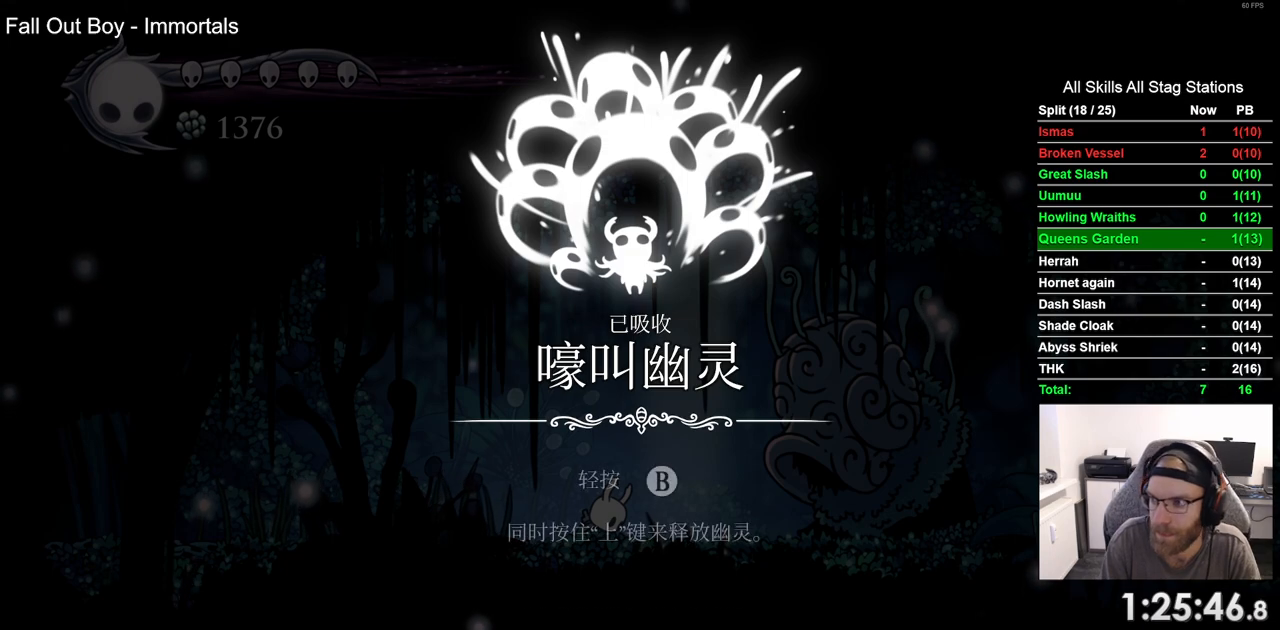
{"buttons": ["DPAD_LEFT"], "left_stick": "center", "right_stick": "center", "events": [[50, "CROSS", "up"], [133, "CROSS", "down"], [267, "CROSS", "up"], [367, "CROSS", "down"], [483, "CROSS", "up"]]}
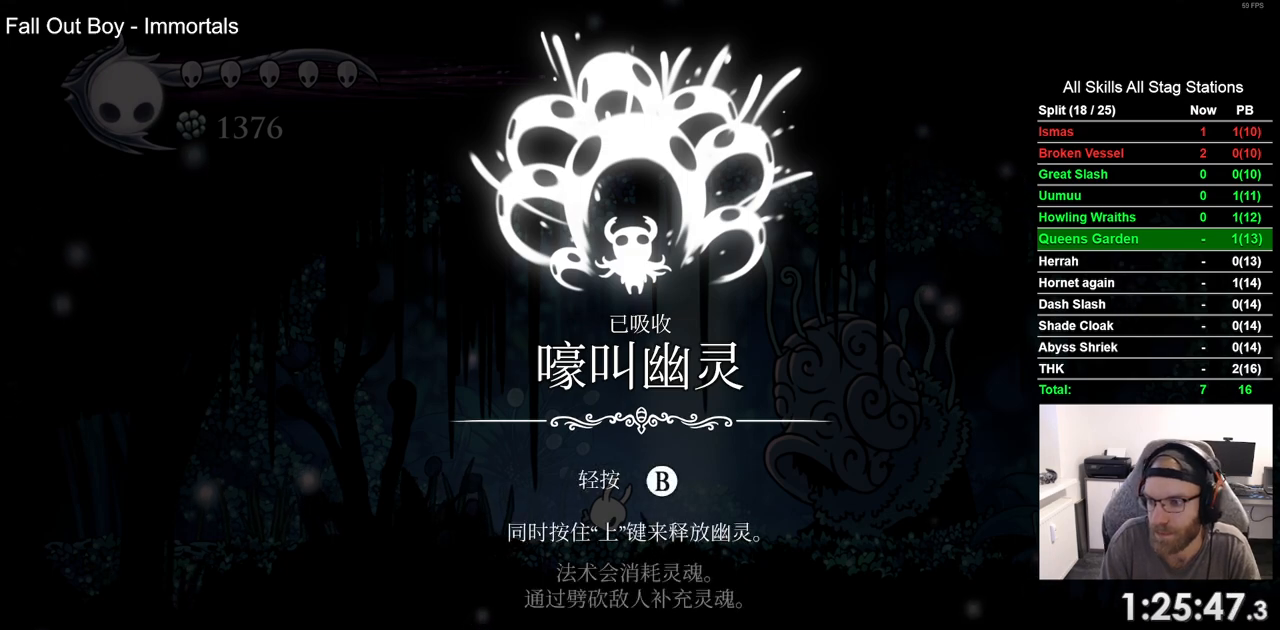
{"buttons": ["CROSS", "DPAD_LEFT"], "left_stick": "center", "right_stick": "center", "events": [[67, "CROSS", "down"], [200, "CROSS", "up"], [283, "CROSS", "down"], [400, "CROSS", "up"], [500, "CROSS", "down"]]}
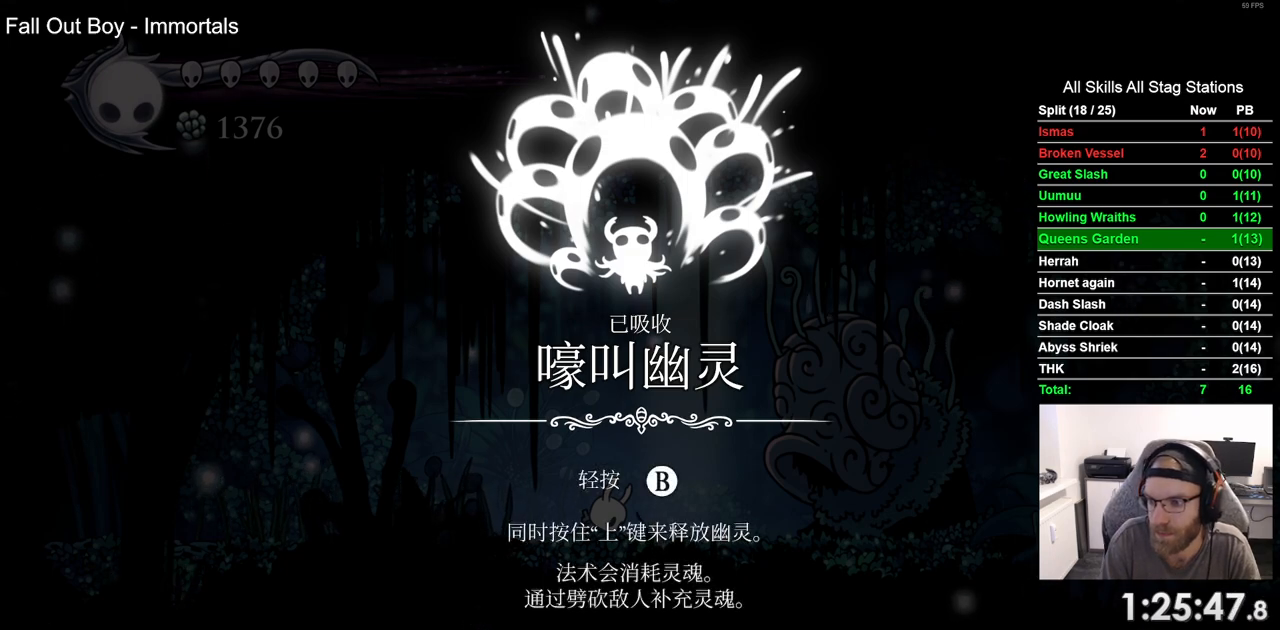
{"buttons": ["CROSS", "DPAD_LEFT"], "left_stick": "center", "right_stick": "center", "events": [[100, "CROSS", "up"], [200, "CROSS", "down"], [300, "CROSS", "up"], [400, "CROSS", "down"]]}
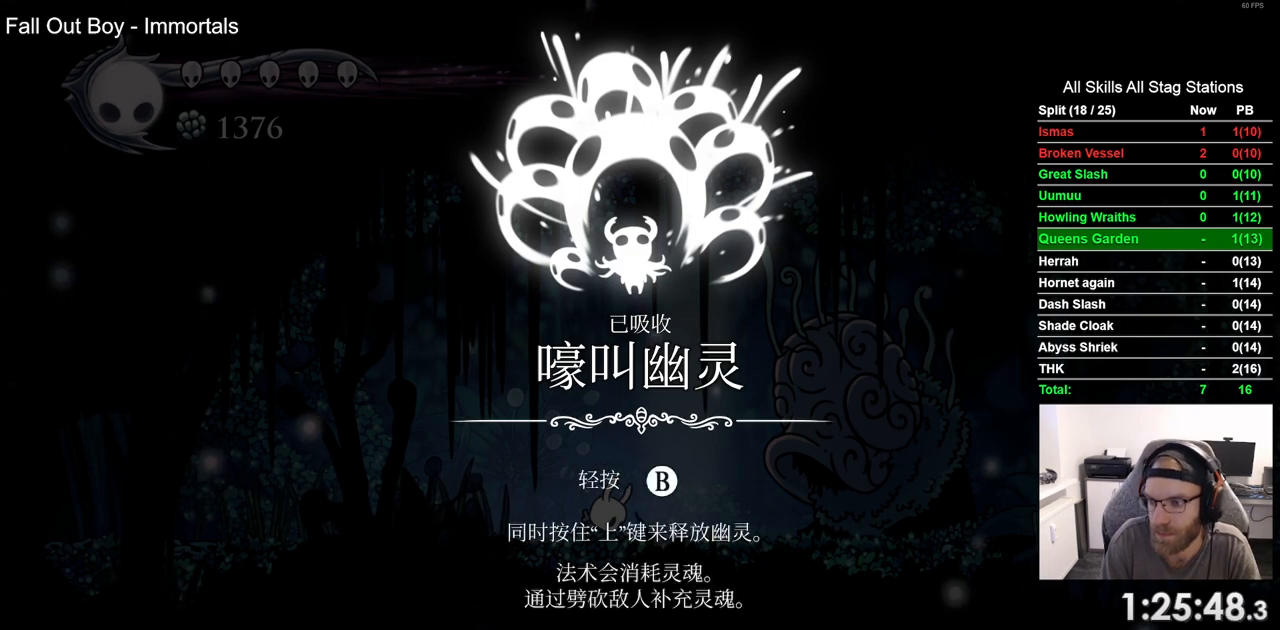
{"buttons": ["DPAD_LEFT"], "left_stick": "center", "right_stick": "center", "events": [[17, "CROSS", "up"], [100, "CROSS", "down"], [200, "CROSS", "up"], [317, "CROSS", "down"], [417, "CROSS", "up"]]}
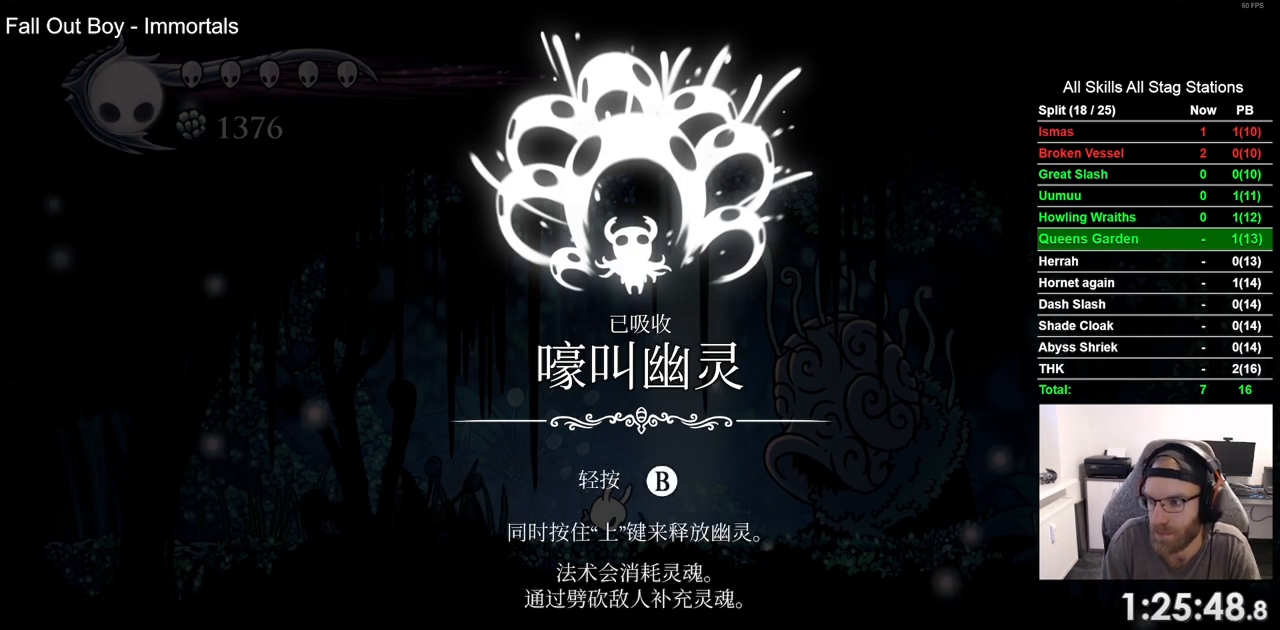
{"buttons": ["CROSS", "DPAD_LEFT"], "left_stick": "center", "right_stick": "center", "events": [[33, "CROSS", "down"], [133, "CROSS", "up"], [233, "CROSS", "down"], [350, "CROSS", "up"], [450, "CROSS", "down"]]}
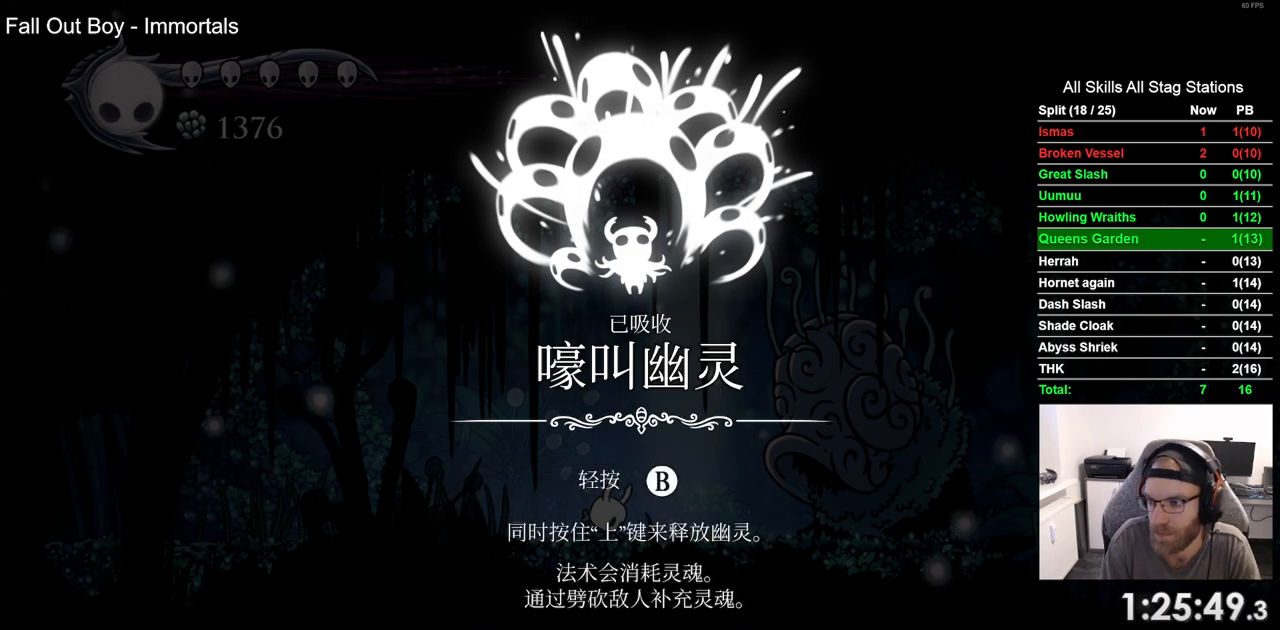
{"buttons": ["DPAD_LEFT"], "left_stick": "center", "right_stick": "center", "events": [[67, "CROSS", "up"], [167, "CROSS", "down"], [267, "CROSS", "up"], [367, "CROSS", "down"], [483, "CROSS", "up"]]}
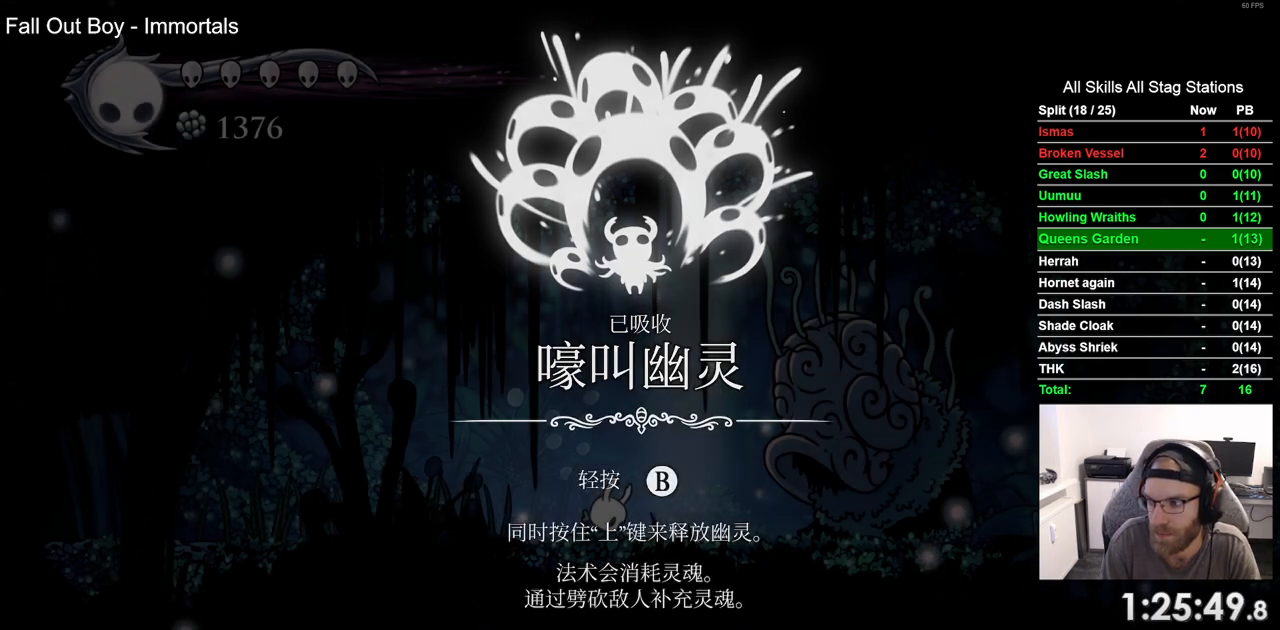
{"buttons": ["DPAD_LEFT"], "left_stick": "center", "right_stick": "center", "events": [[83, "CROSS", "down"], [200, "CROSS", "up"], [317, "CROSS", "down"], [433, "CROSS", "up"]]}
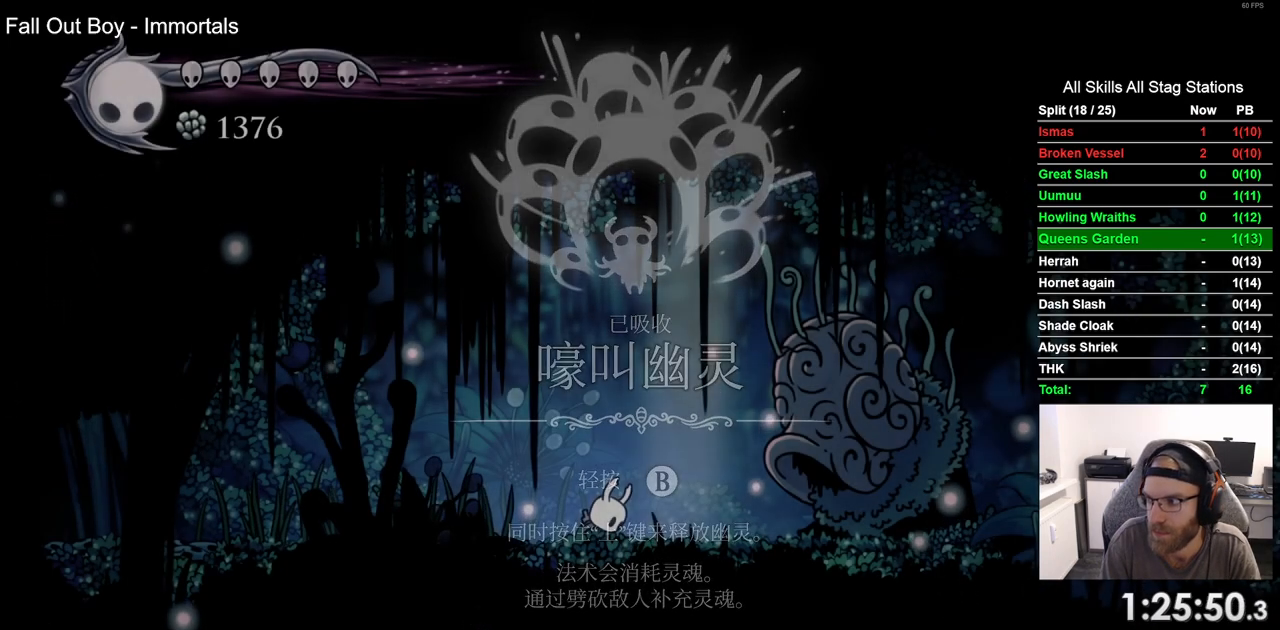
{"buttons": ["DPAD_LEFT"], "left_stick": "center", "right_stick": "center", "events": [[50, "CROSS", "down"], [133, "CROSS", "up"], [250, "CROSS", "down"], [350, "CROSS", "up"]]}
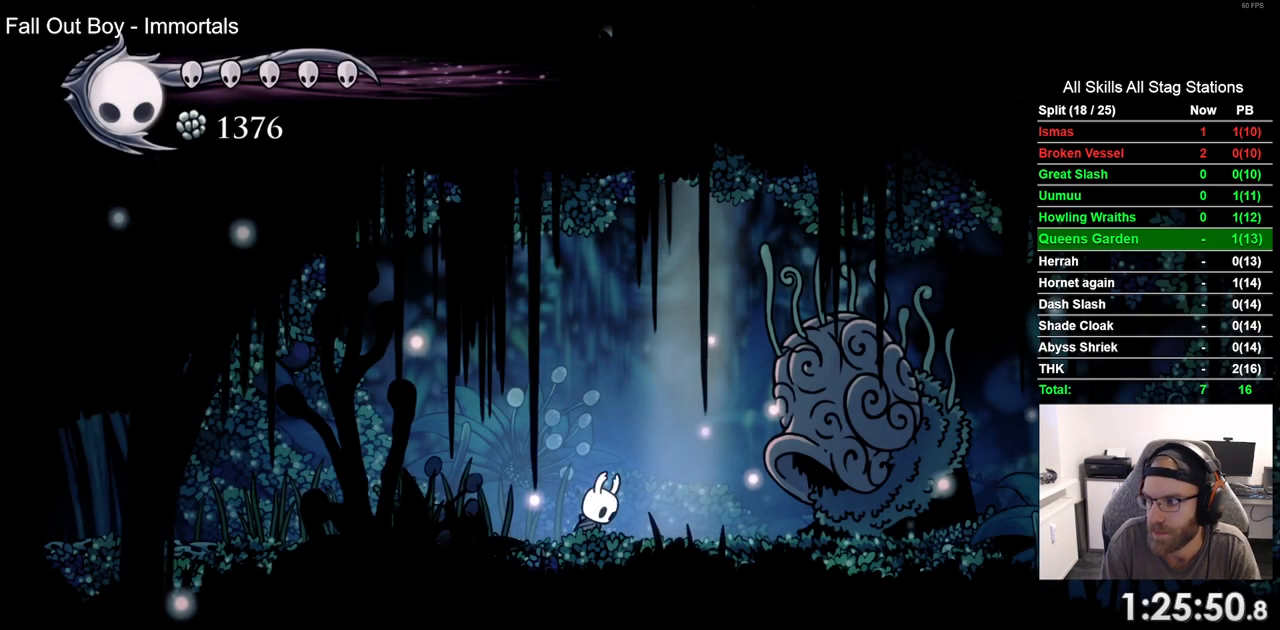
{"buttons": ["R2", "DPAD_LEFT"], "left_stick": "center", "right_stick": "center", "events": [[500, "R2", "down"]]}
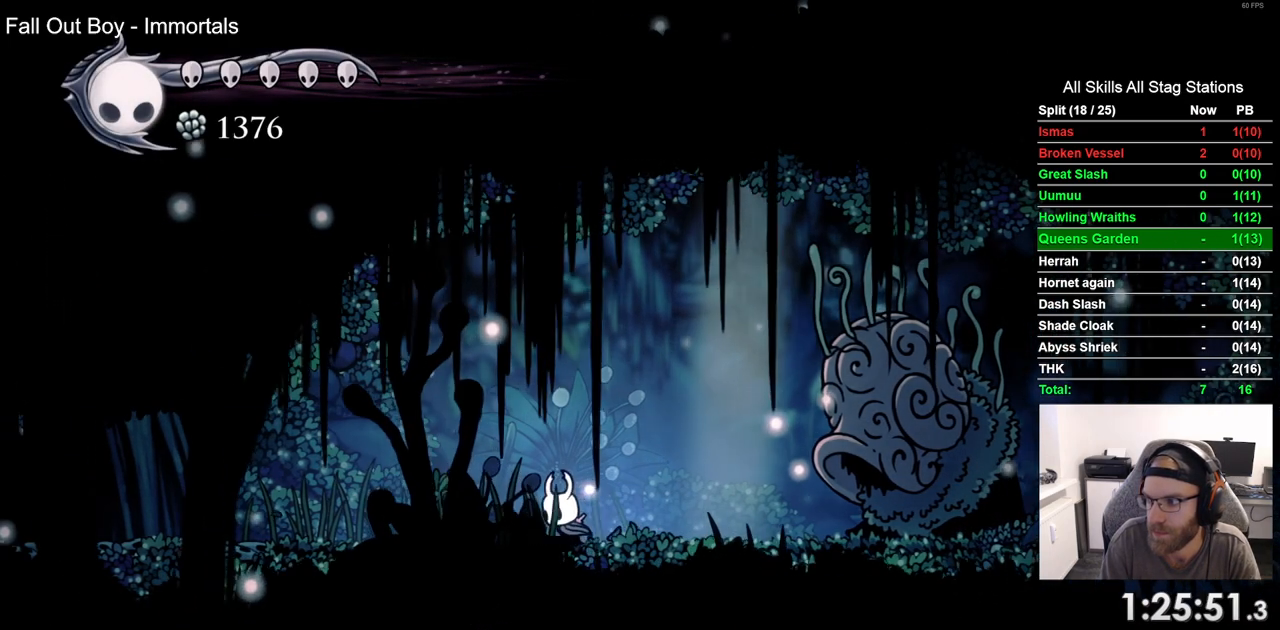
{"buttons": ["DPAD_LEFT"], "left_stick": "center", "right_stick": "center", "events": [[217, "R2", "up"]]}
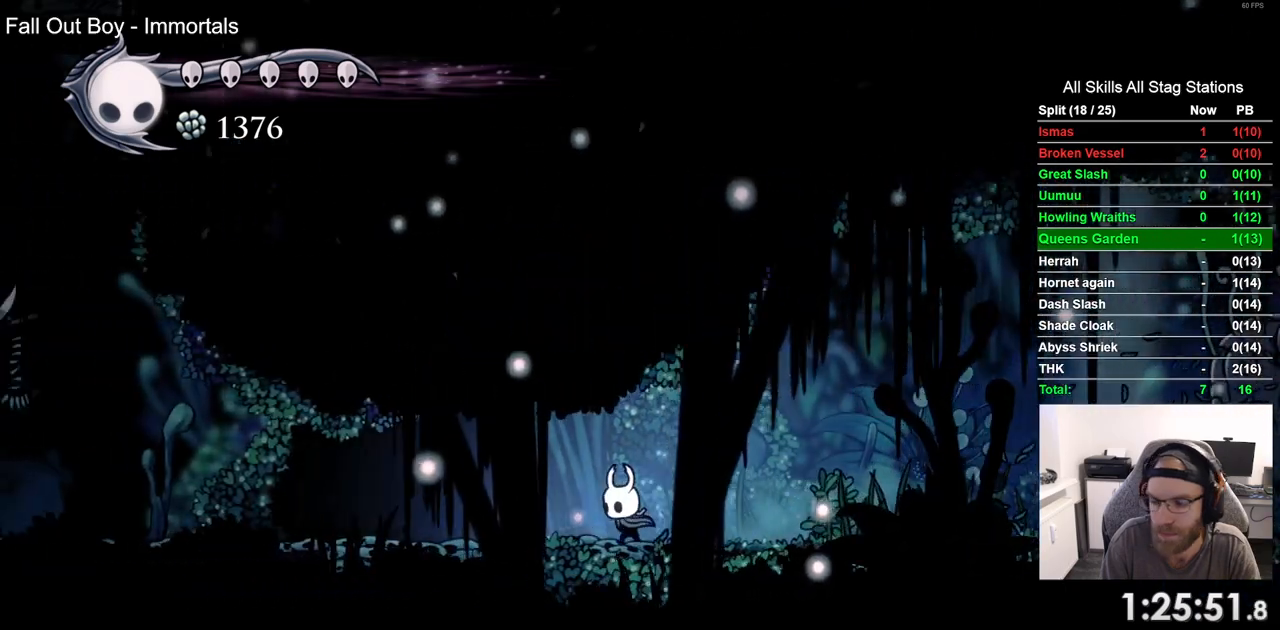
{"buttons": ["DPAD_LEFT"], "left_stick": "center", "right_stick": "center", "events": [[67, "R2", "down"], [250, "R2", "up"]]}
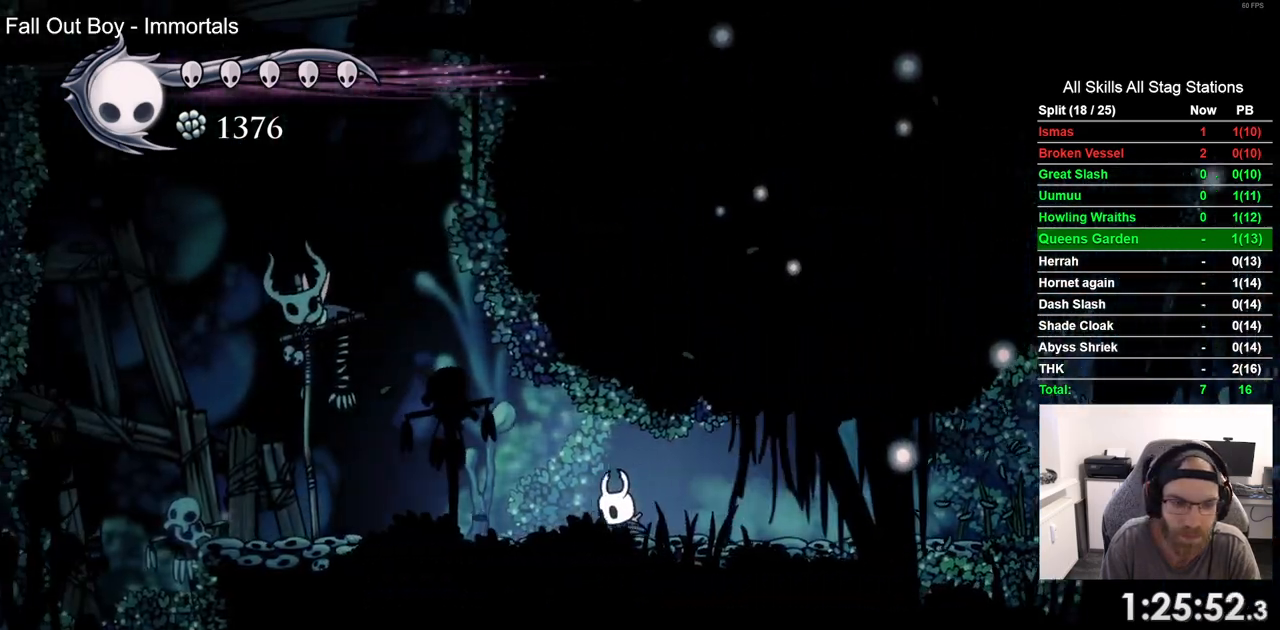
{"buttons": ["DPAD_LEFT"], "left_stick": "center", "right_stick": "center", "events": [[150, "R2", "down"], [267, "R2", "up"]]}
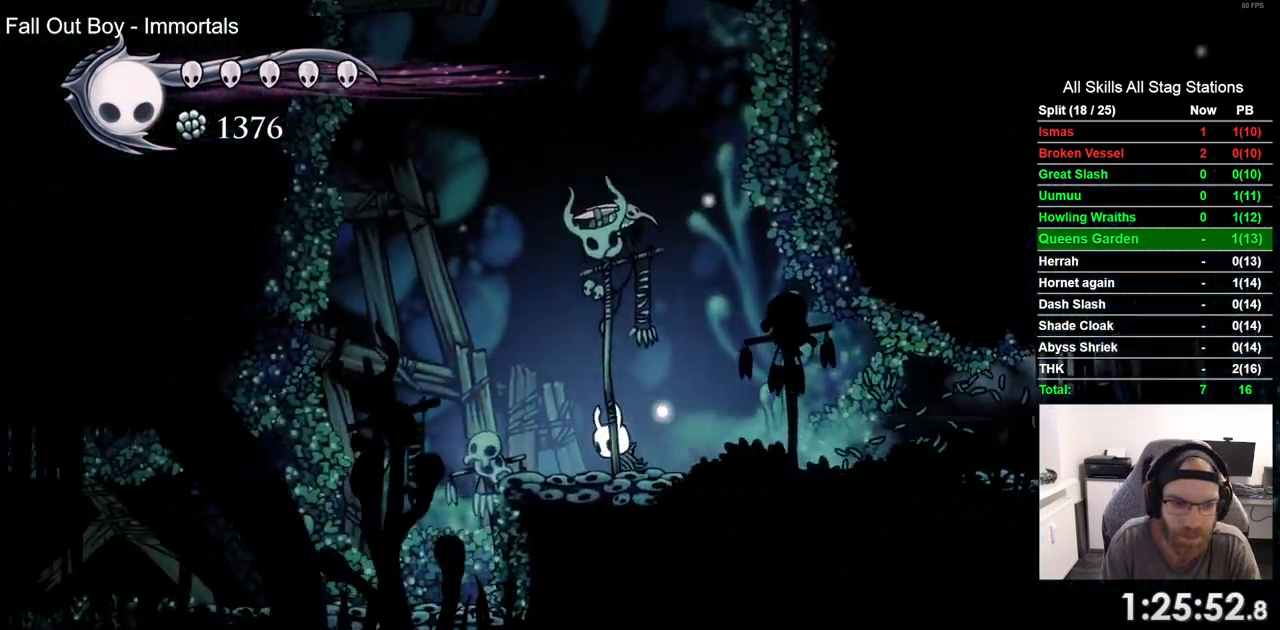
{"buttons": ["DPAD_LEFT"], "left_stick": "center", "right_stick": "center", "events": []}
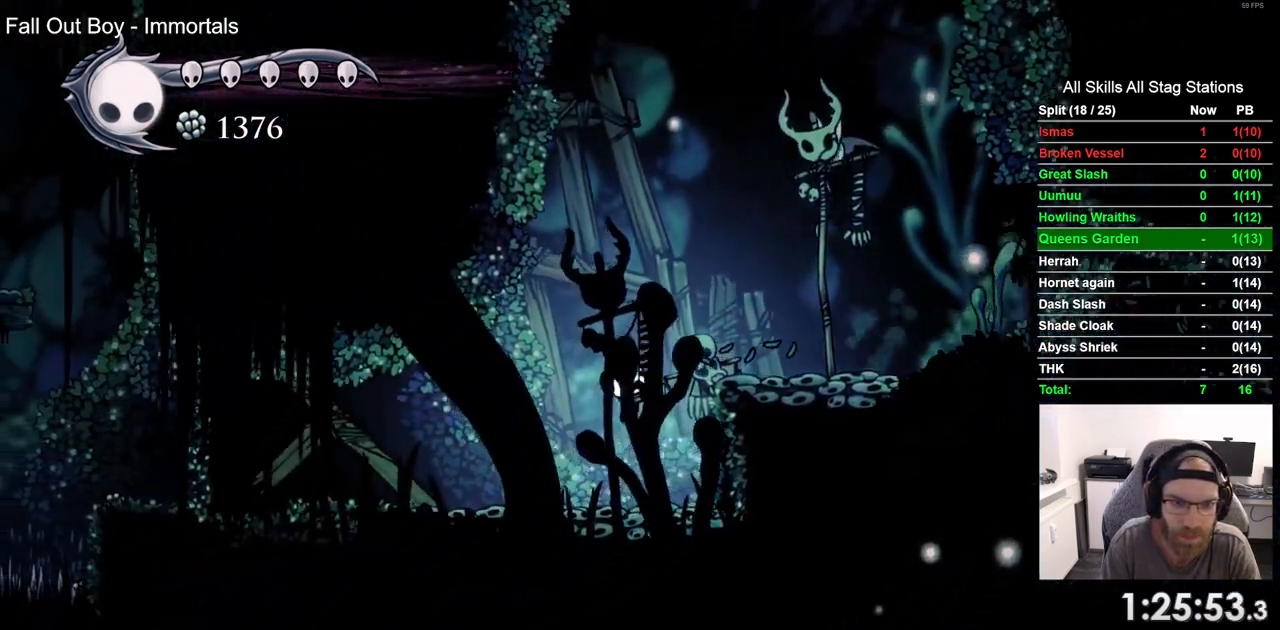
{"buttons": ["DPAD_LEFT"], "left_stick": "center", "right_stick": "center", "events": [[217, "SQUARE", "down"], [367, "SQUARE", "up"]]}